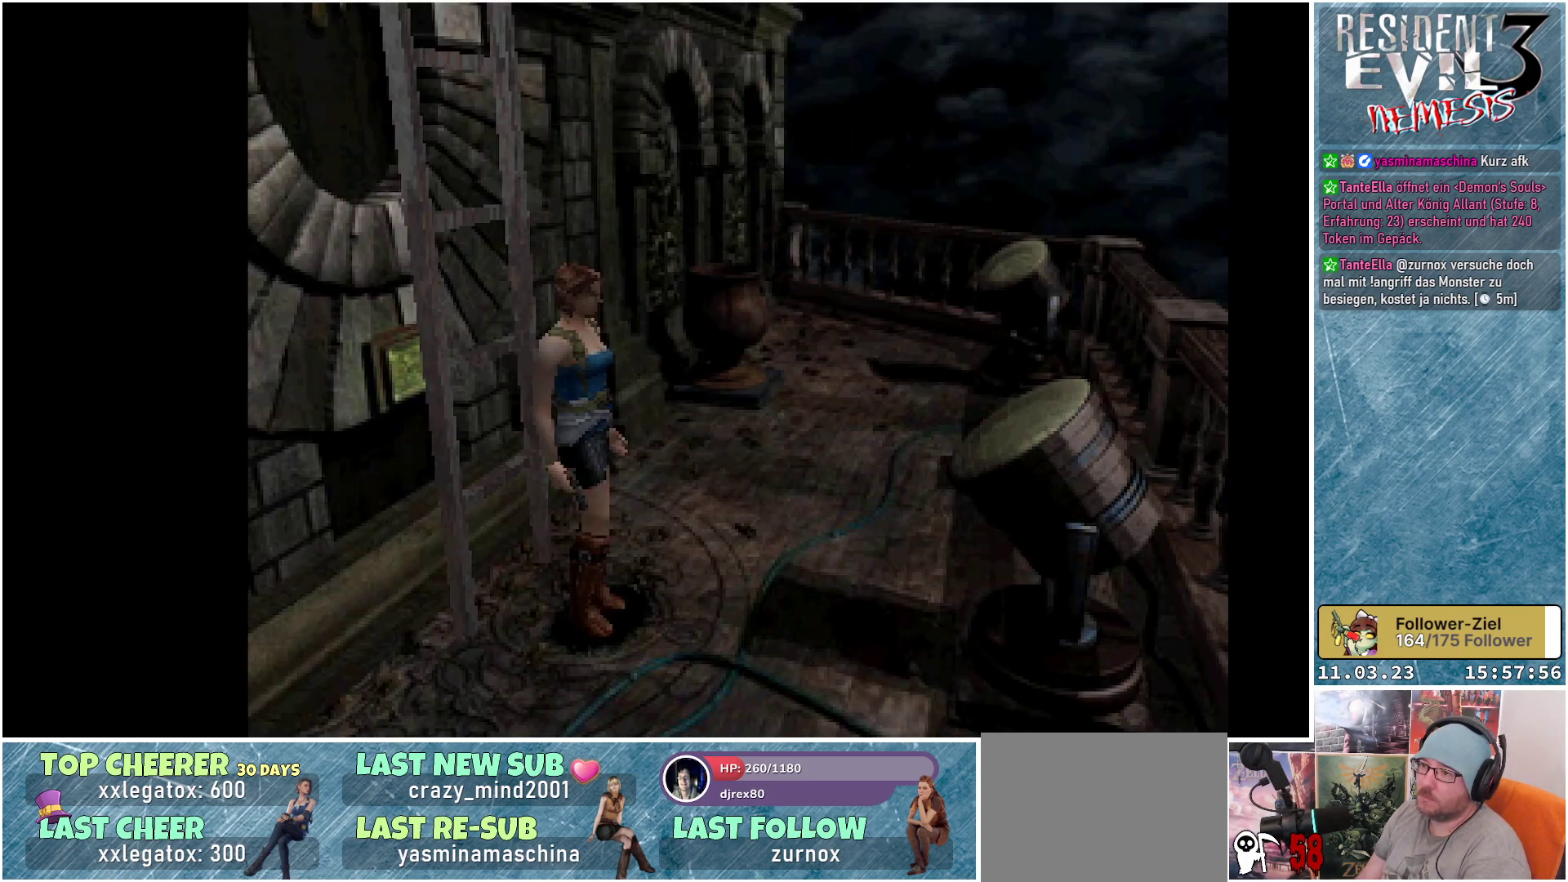
Gameplay with a controller (Xbox layout); each line is a JSON object with the inputs held at the frame after it. "events" lists button and stick changes between this image and that frame as [ms after this image, input, new state], when the widget could be followed in between. Not read: right_stick.
{"buttons": ["X", "DPAD_UP", "DPAD_RIGHT"], "left_stick": "center", "events": [[167, "X", "down"], [183, "DPAD_RIGHT", "down"], [183, "DPAD_UP", "down"]]}
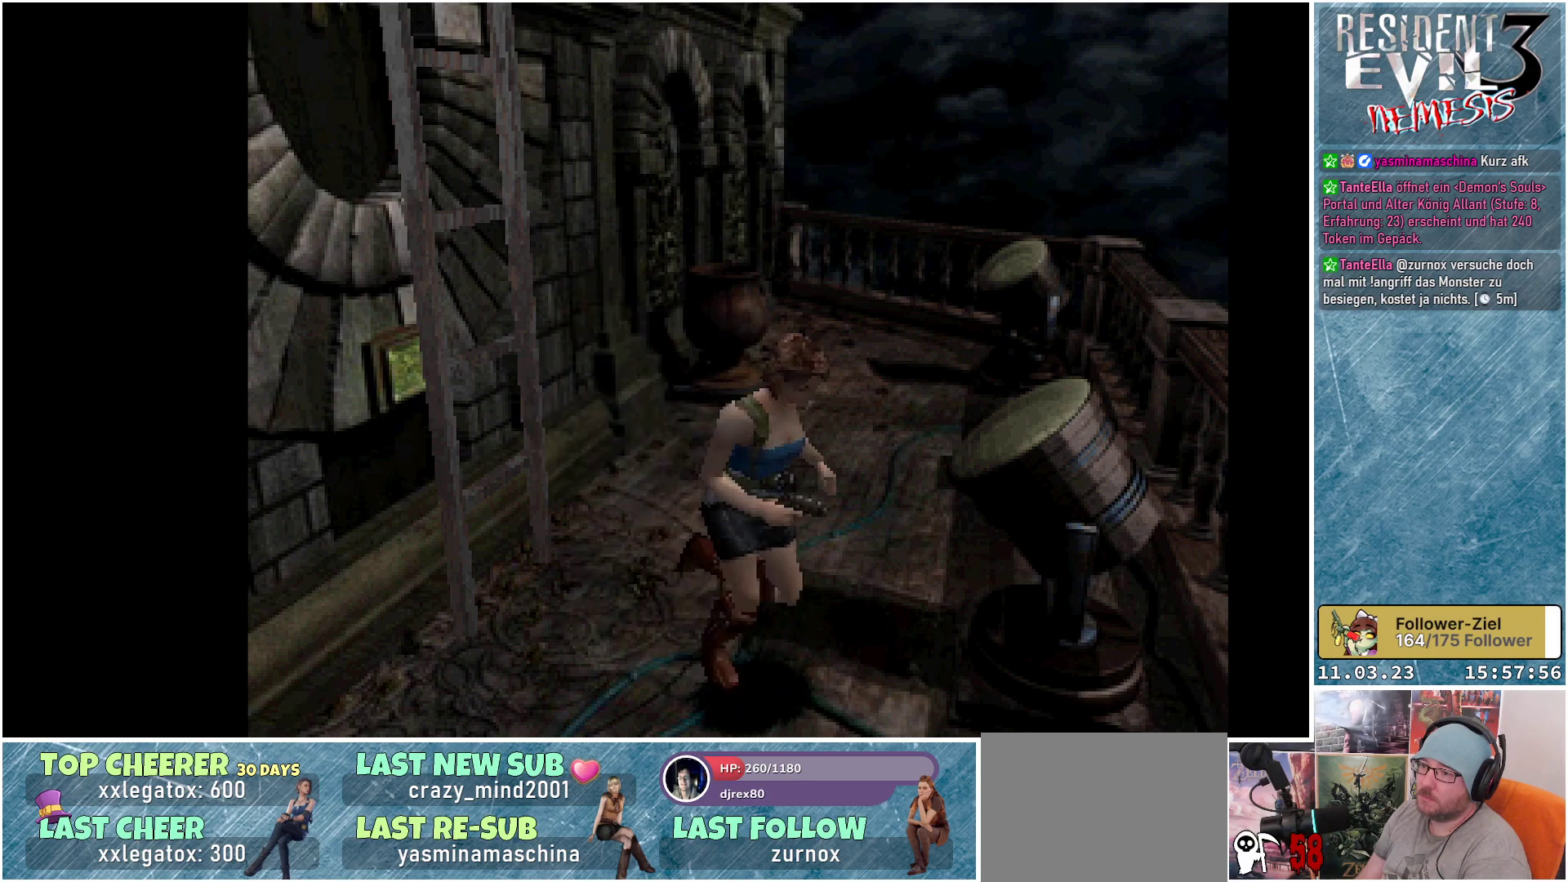
{"buttons": ["X", "DPAD_UP", "DPAD_RIGHT"], "left_stick": "center", "events": []}
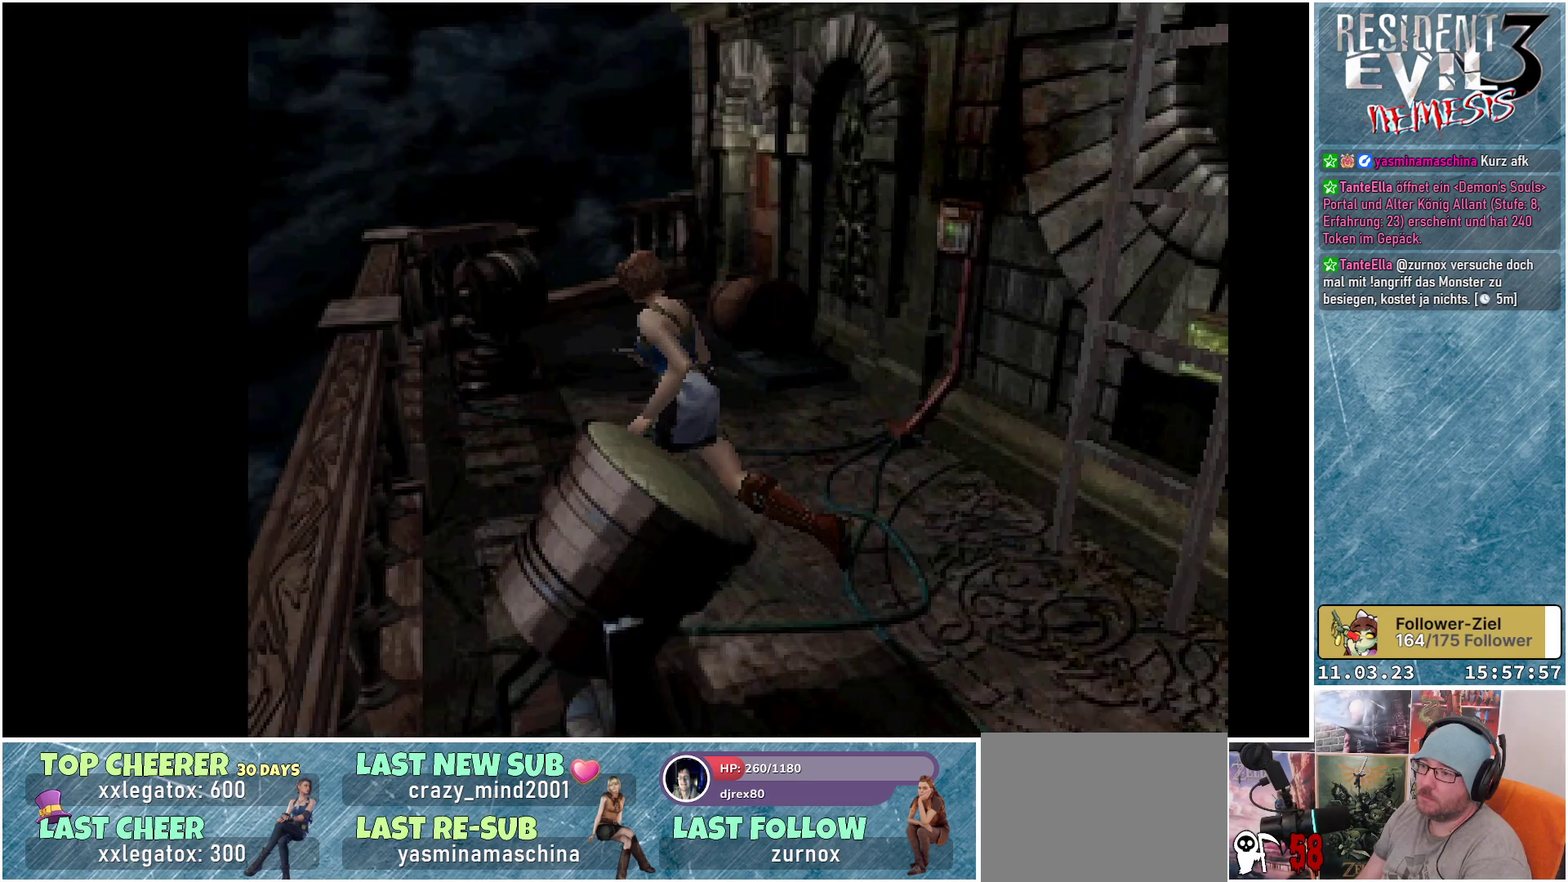
{"buttons": ["X", "DPAD_UP"], "left_stick": "center", "events": [[233, "DPAD_RIGHT", "up"]]}
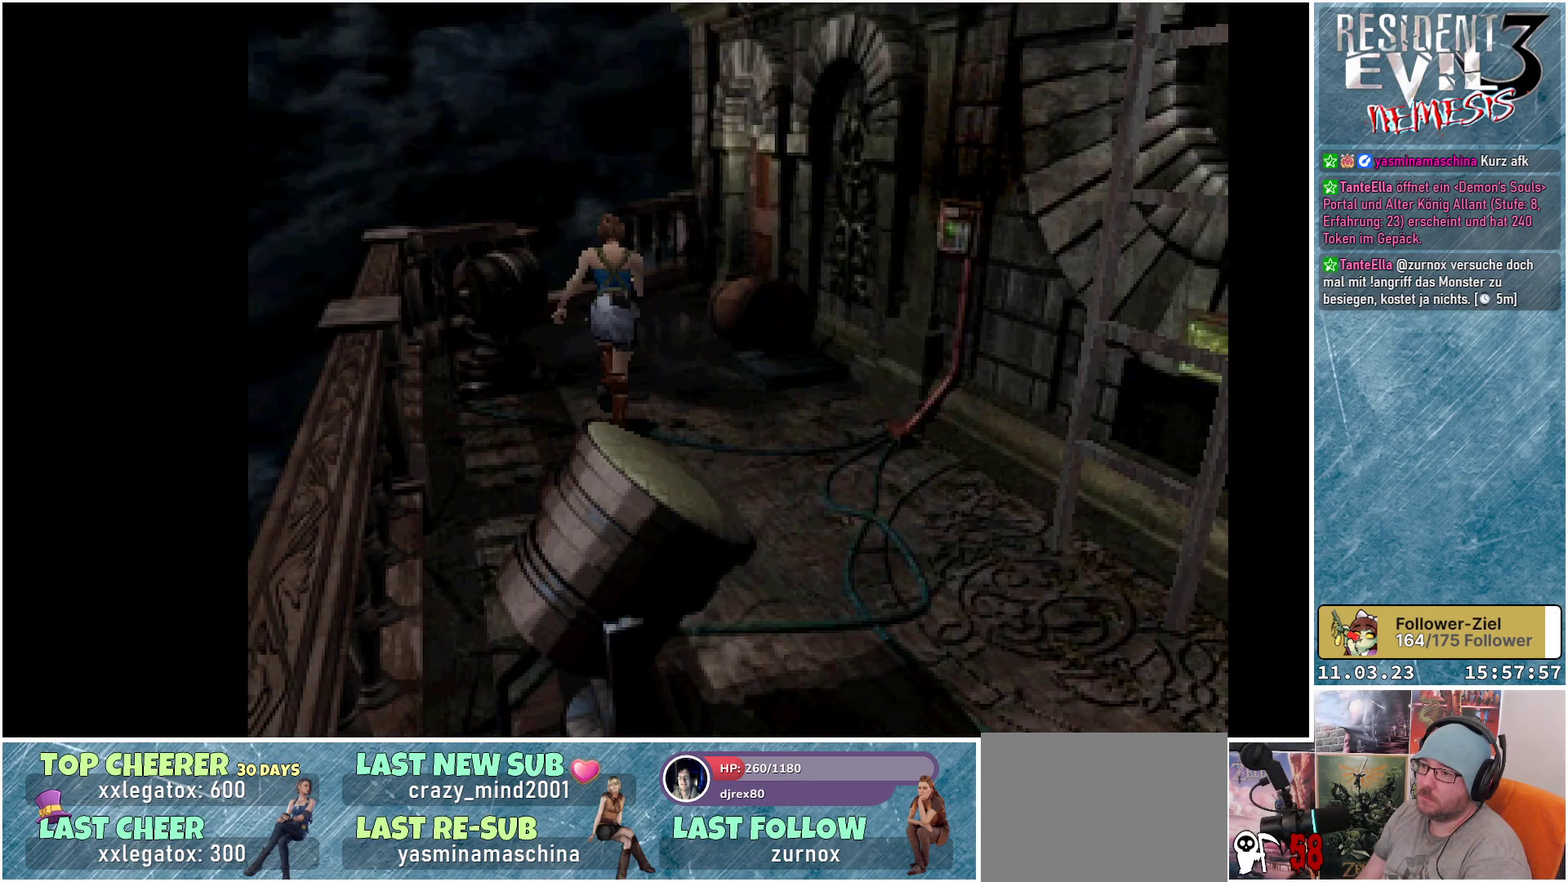
{"buttons": ["X", "DPAD_UP", "DPAD_RIGHT"], "left_stick": "center", "events": [[317, "DPAD_RIGHT", "down"]]}
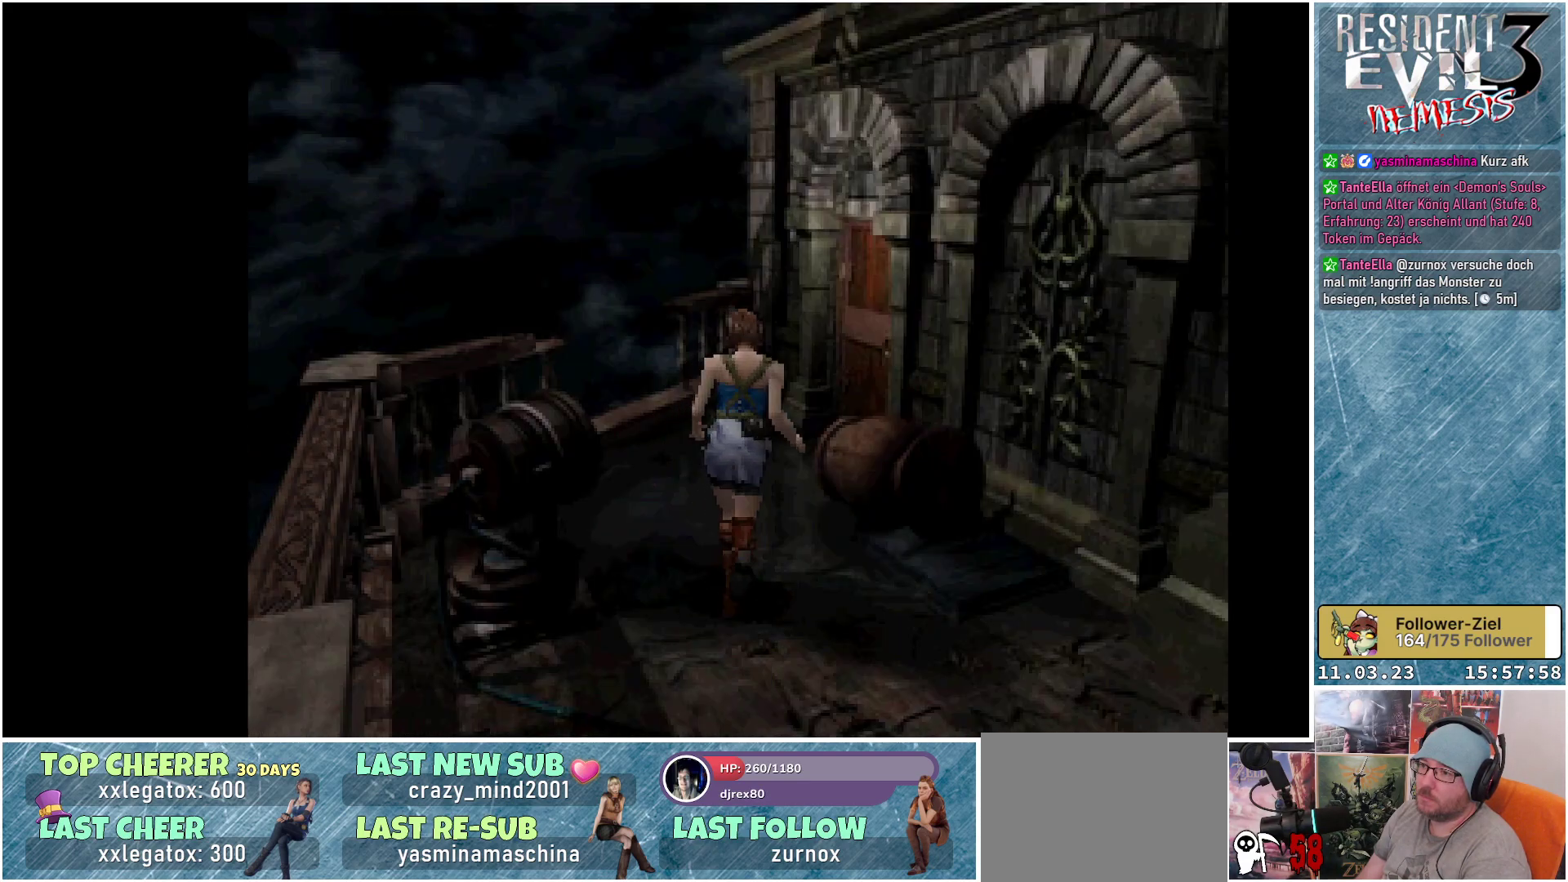
{"buttons": ["X", "DPAD_UP"], "left_stick": "center", "events": [[50, "DPAD_RIGHT", "up"]]}
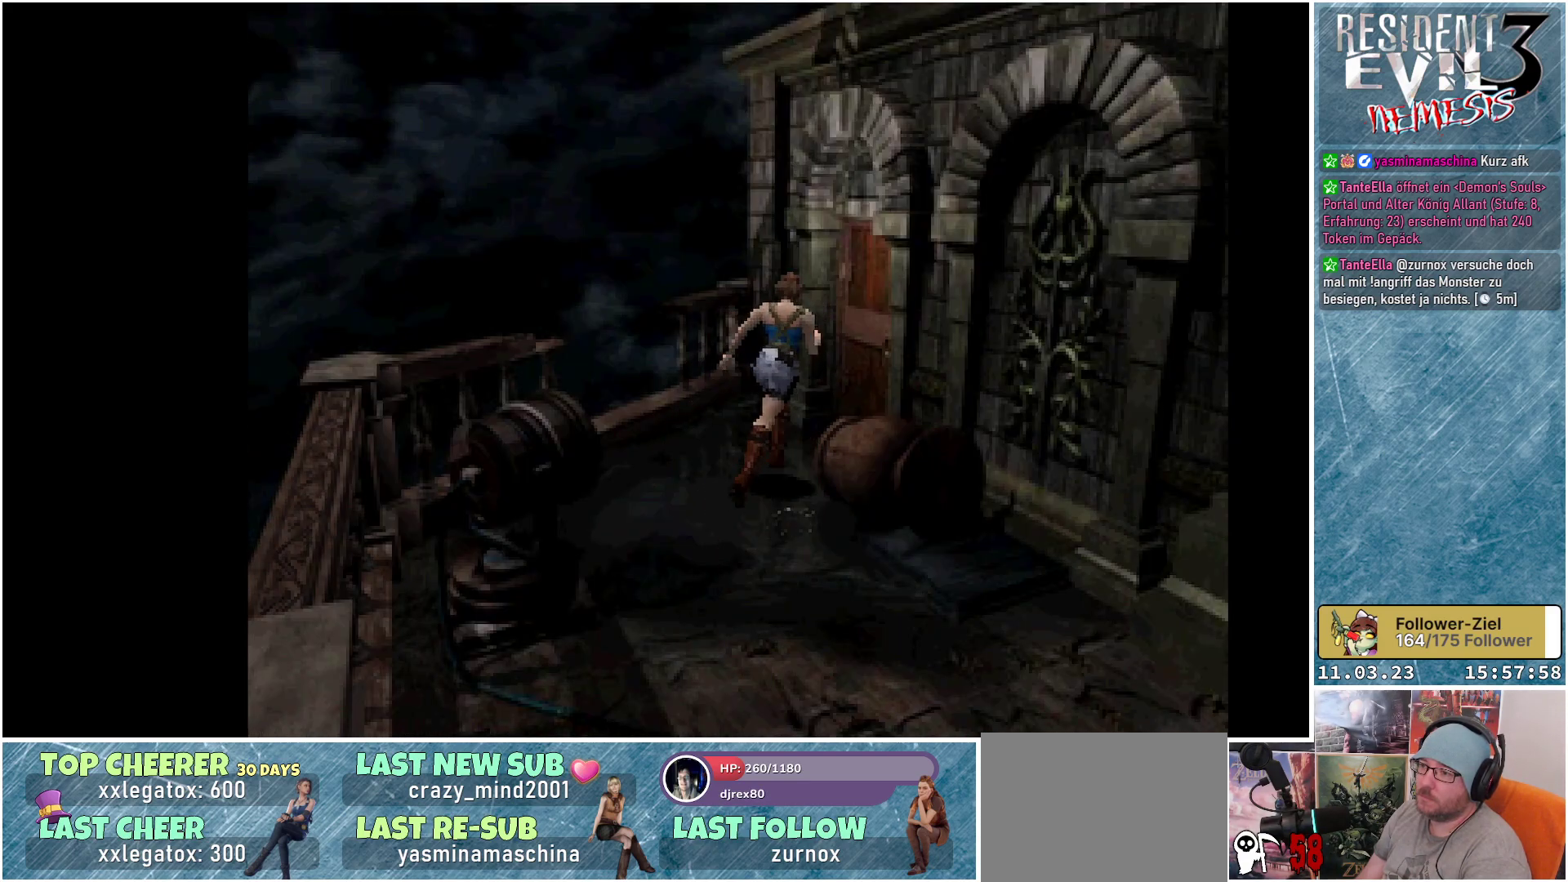
{"buttons": ["B"], "left_stick": "center", "events": [[217, "DPAD_RIGHT", "down"], [233, "X", "up"], [350, "DPAD_RIGHT", "up"], [433, "B", "down"], [433, "DPAD_UP", "up"]]}
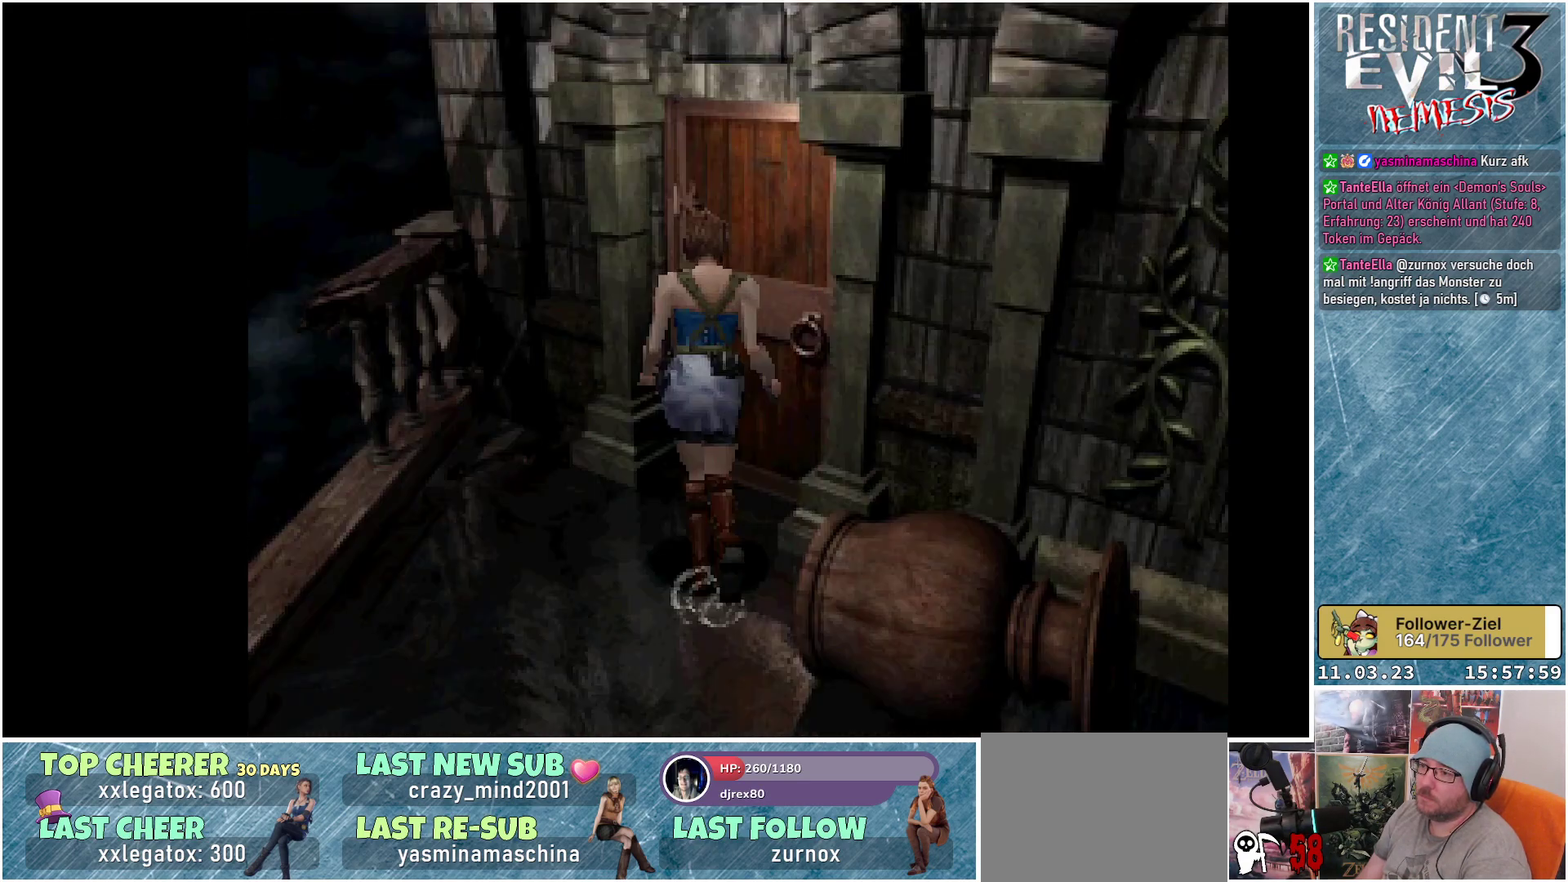
{"buttons": [], "left_stick": "center", "events": [[33, "B", "up"]]}
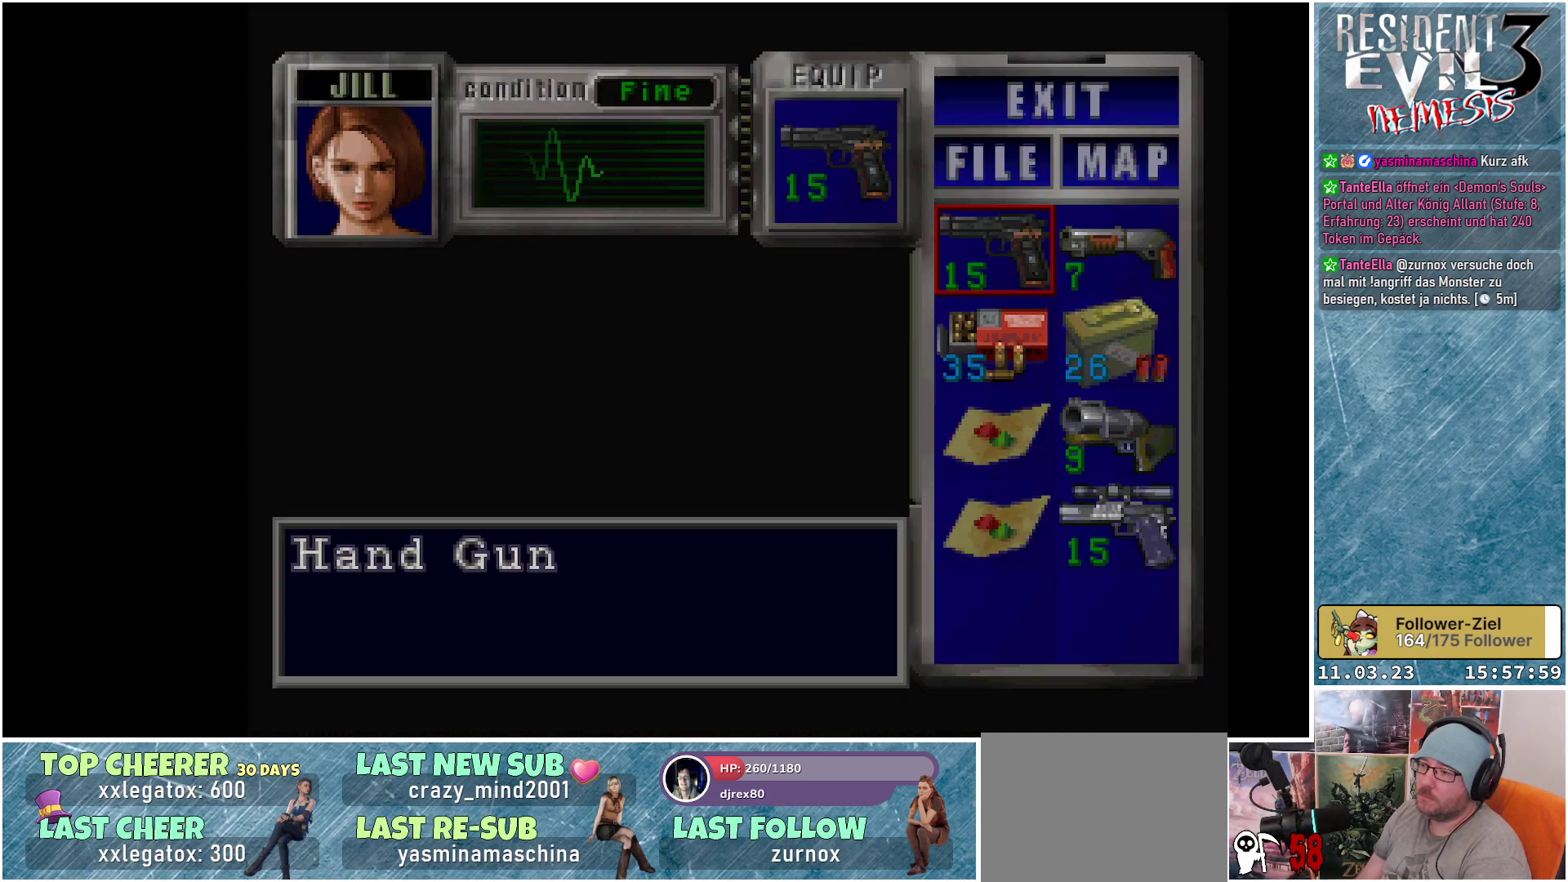
{"buttons": ["DPAD_RIGHT"], "left_stick": "center", "events": [[167, "DPAD_DOWN", "down"], [267, "DPAD_DOWN", "up"], [467, "DPAD_RIGHT", "down"]]}
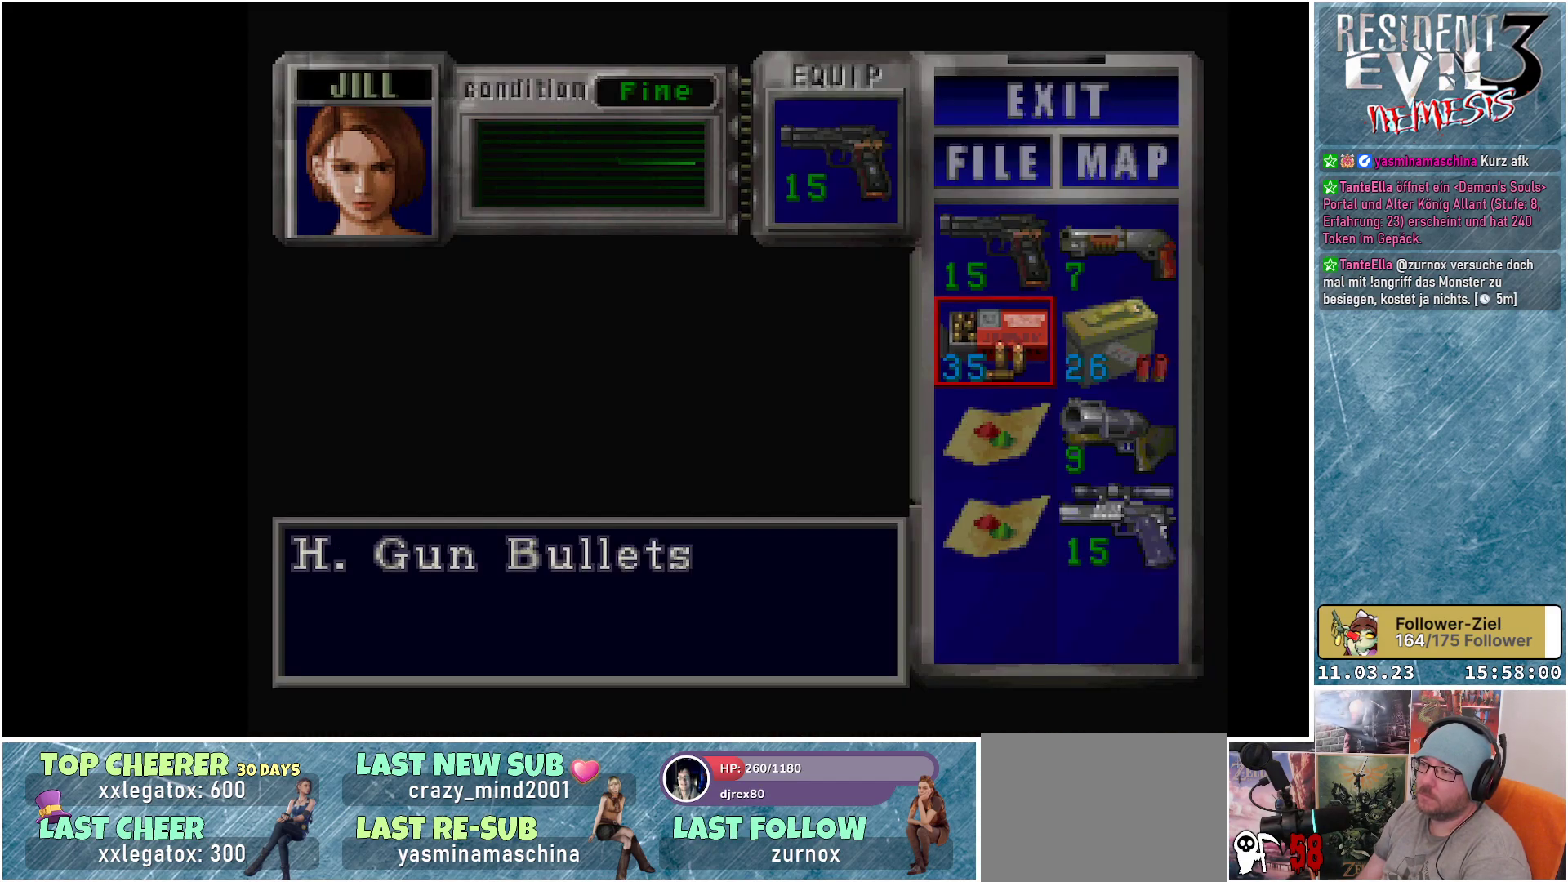
{"buttons": [], "left_stick": "center", "events": [[83, "DPAD_RIGHT", "up"], [233, "DPAD_DOWN", "down"], [333, "DPAD_DOWN", "up"], [383, "A", "down"], [500, "A", "up"]]}
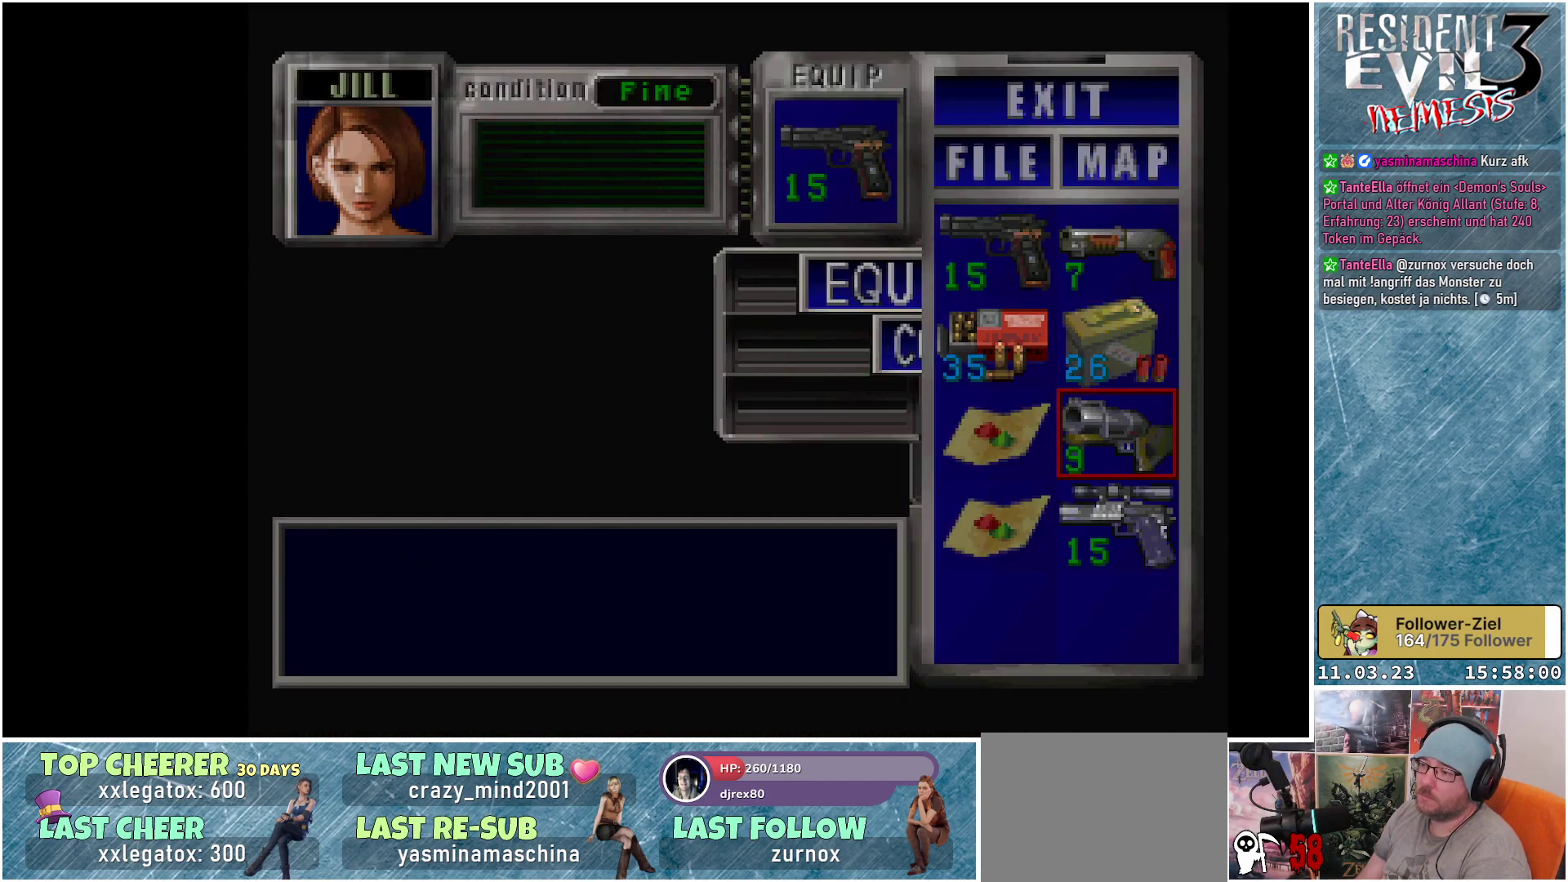
{"buttons": [], "left_stick": "center", "events": [[100, "A", "down"], [167, "A", "up"], [267, "A", "down"], [367, "A", "up"]]}
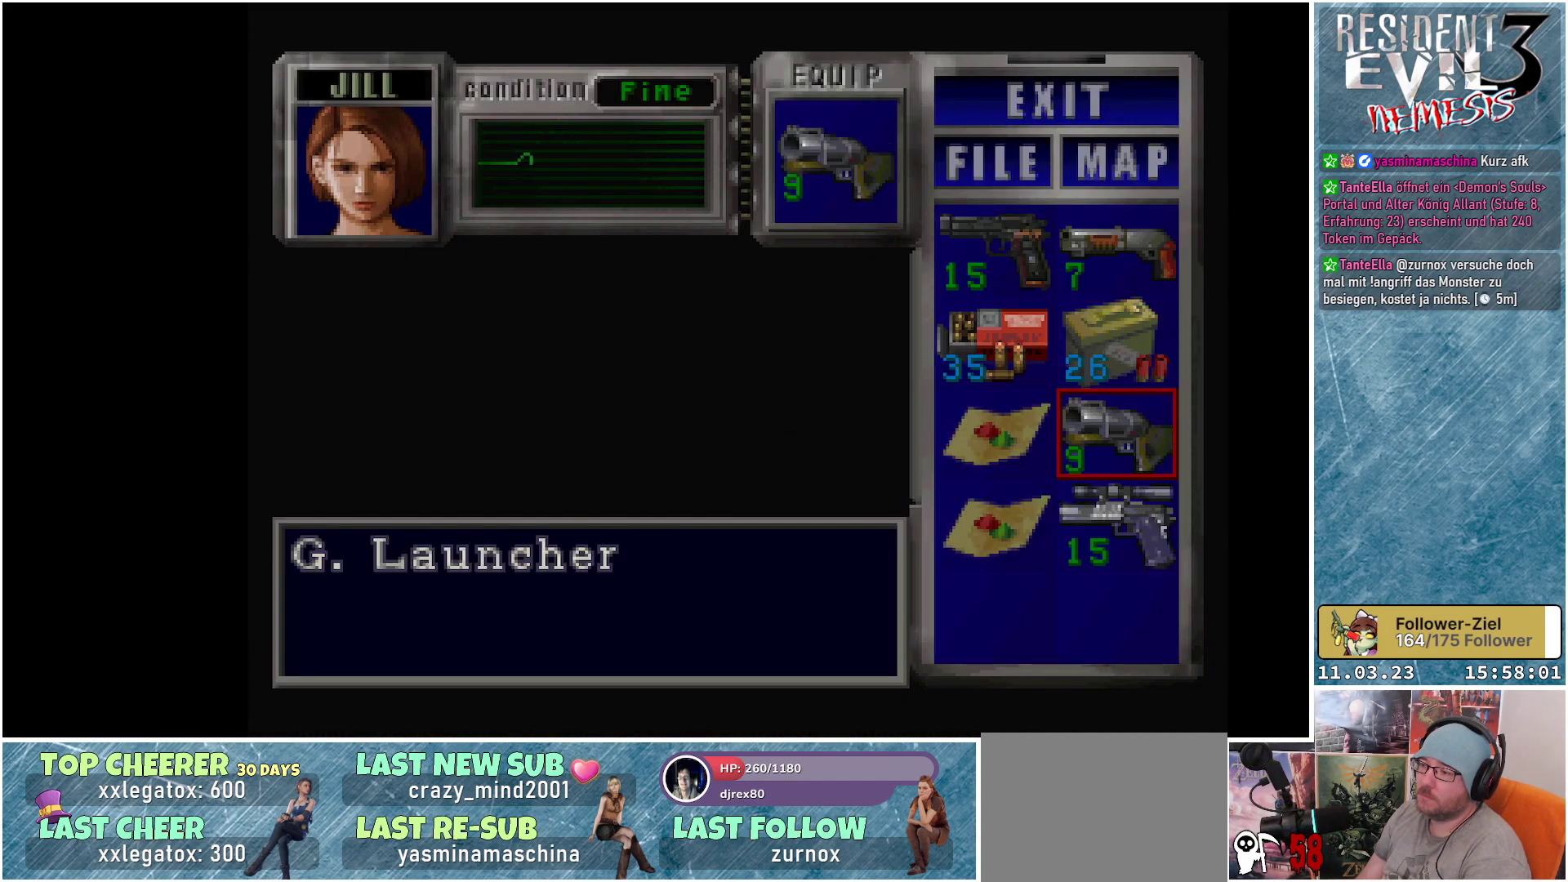
{"buttons": [], "left_stick": "center", "events": [[50, "B", "down"], [117, "B", "up"], [200, "B", "down"], [267, "B", "up"], [350, "B", "down"], [450, "B", "up"]]}
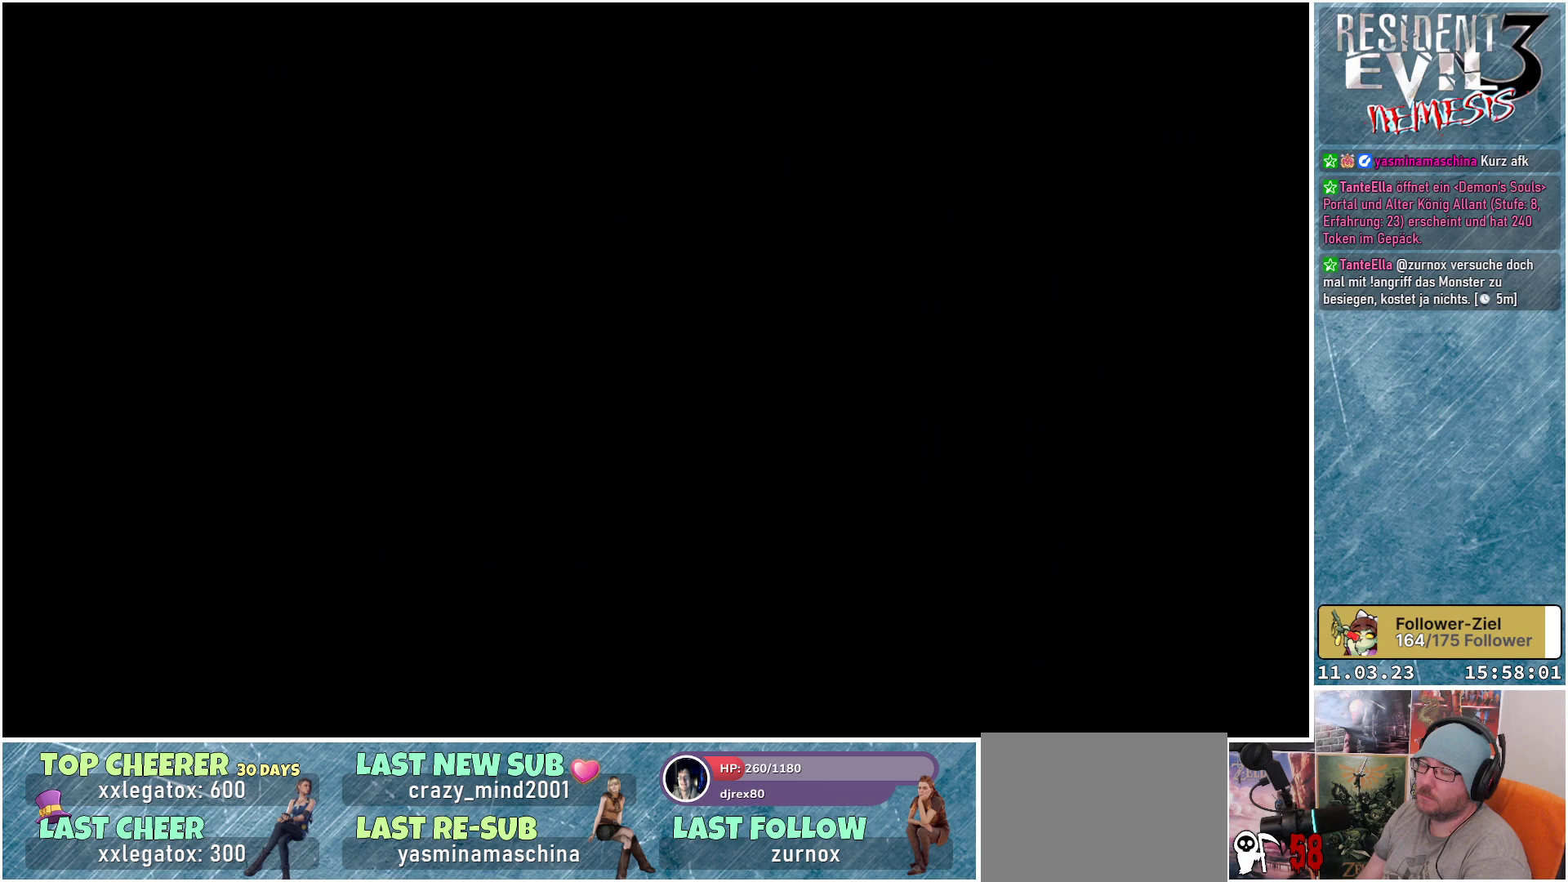
{"buttons": ["DPAD_UP"], "left_stick": "center", "events": [[350, "DPAD_RIGHT", "down"], [433, "DPAD_UP", "down"], [483, "DPAD_RIGHT", "up"]]}
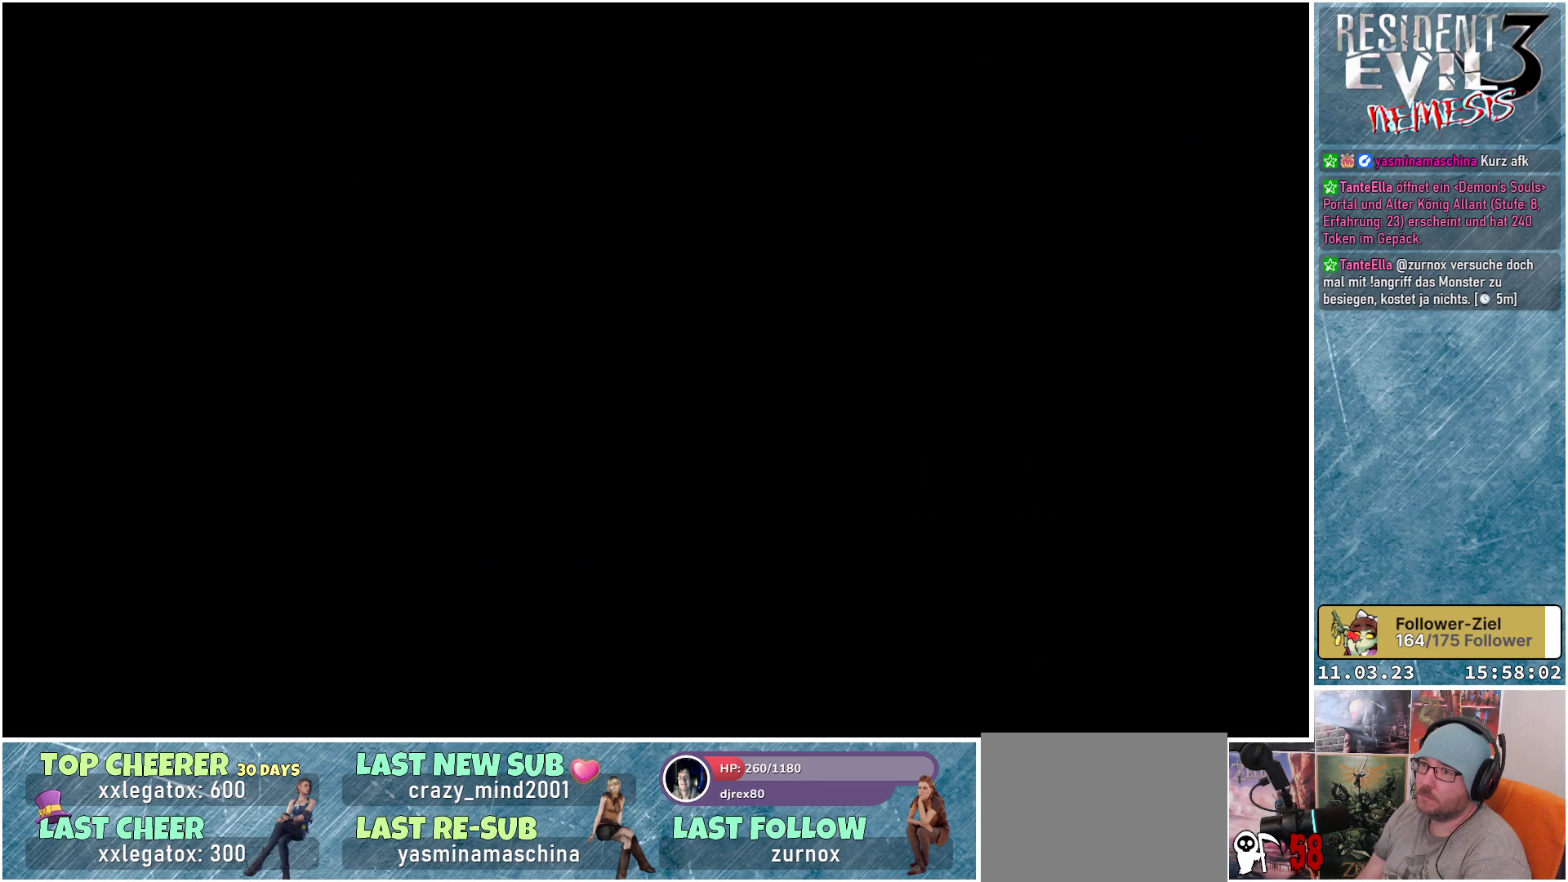
{"buttons": ["DPAD_UP", "DPAD_RIGHT"], "left_stick": "center", "events": [[167, "DPAD_RIGHT", "down"], [217, "A", "down"], [317, "A", "up"], [367, "A", "down"], [483, "A", "up"]]}
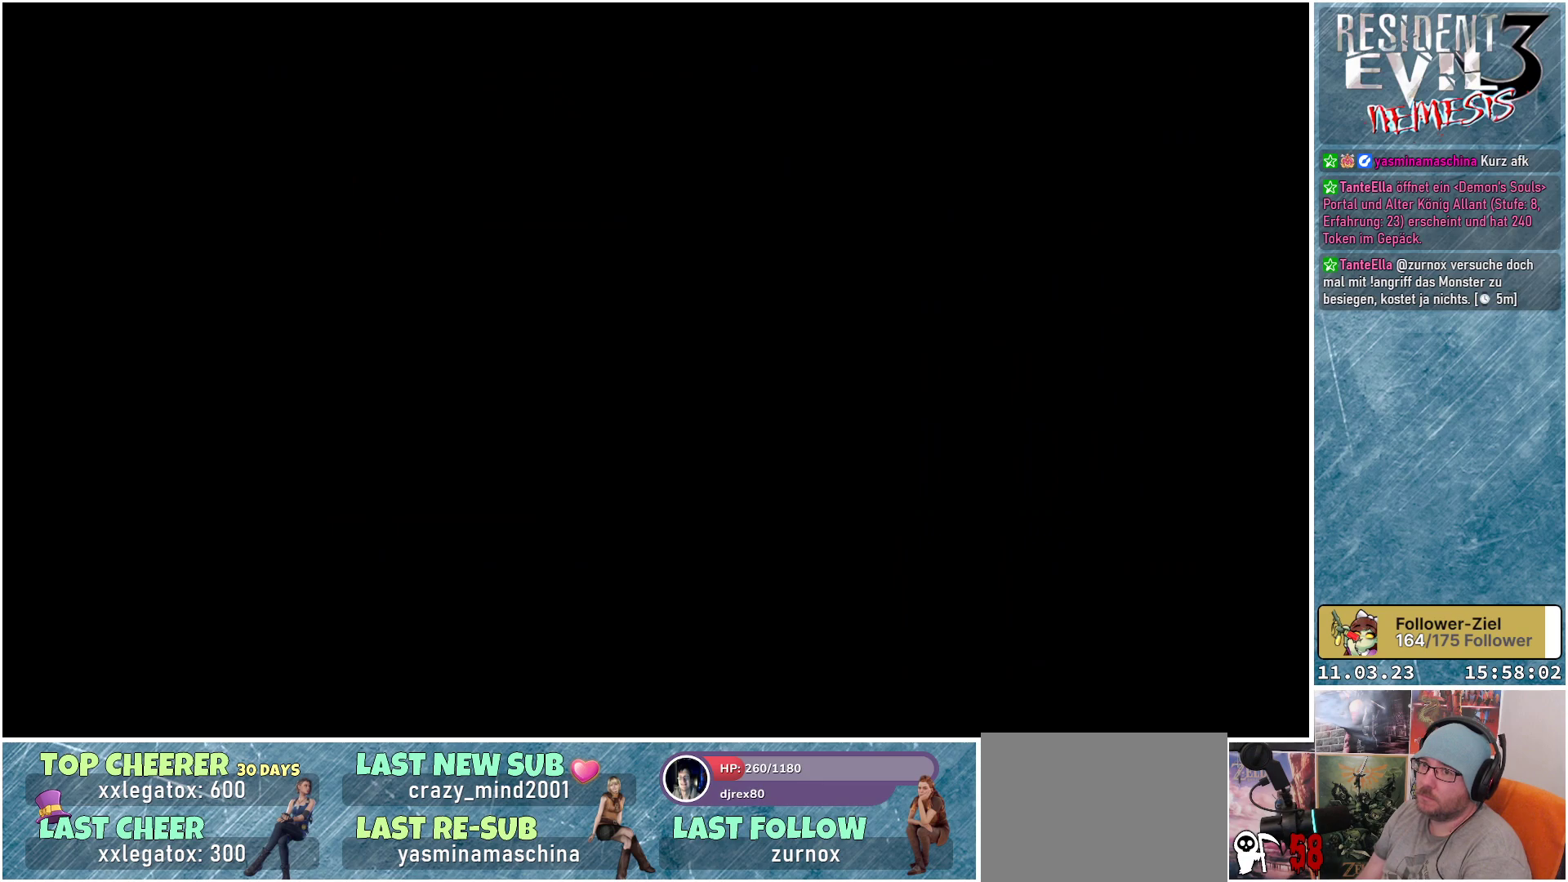
{"buttons": ["DPAD_UP"], "left_stick": "center", "events": [[50, "A", "down"], [133, "A", "up"], [200, "A", "down"], [300, "A", "up"], [317, "DPAD_RIGHT", "up"], [383, "A", "down"], [433, "A", "up"]]}
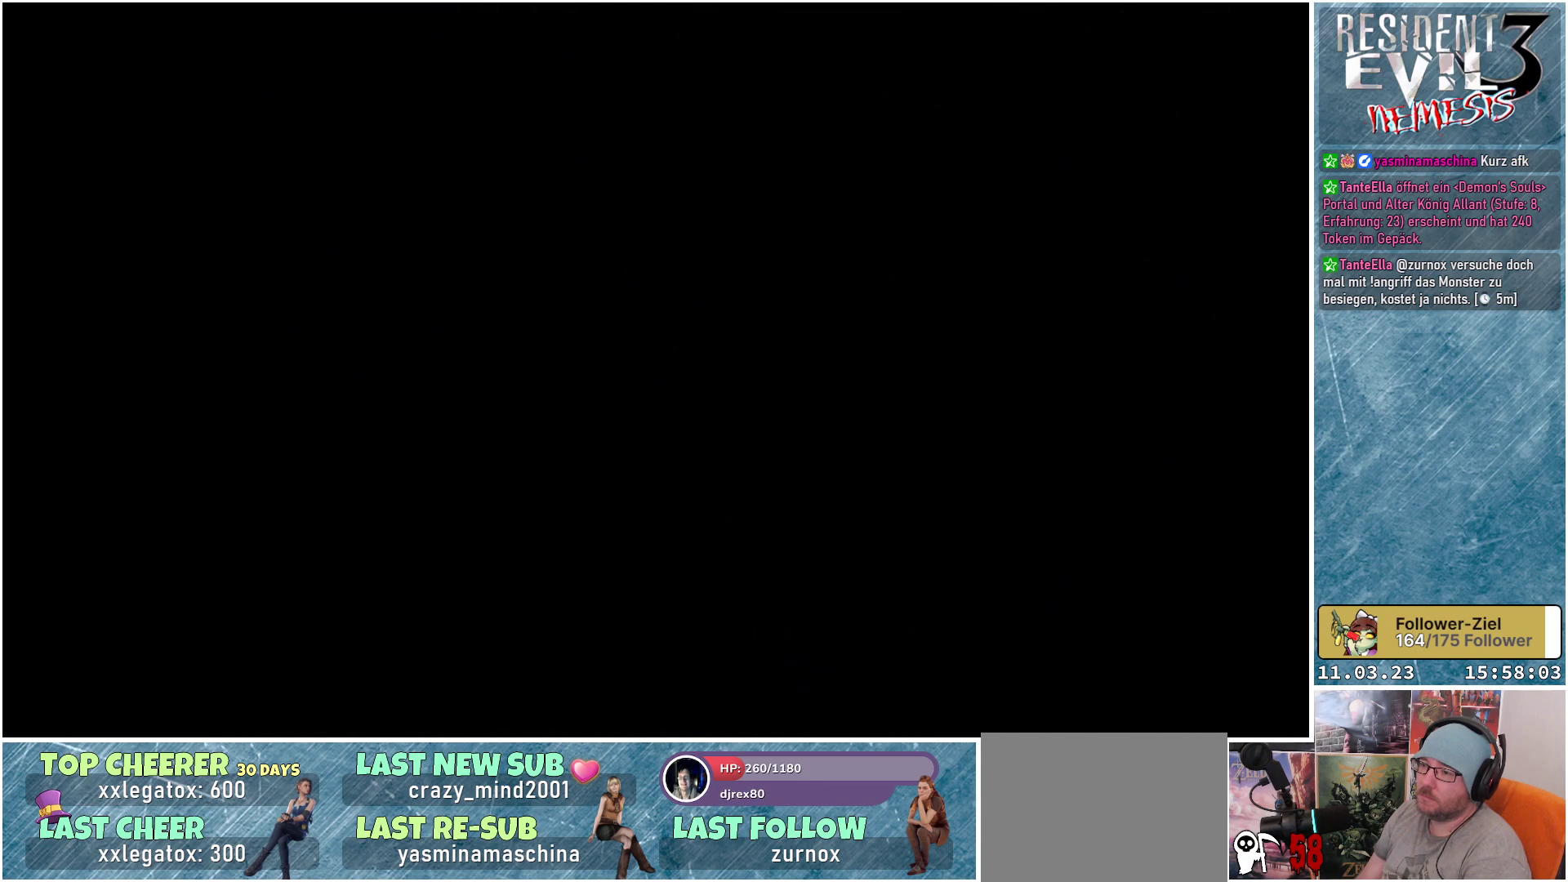
{"buttons": ["A"], "left_stick": "center", "events": [[150, "DPAD_UP", "up"], [200, "A", "down"], [417, "A", "up"], [500, "A", "down"]]}
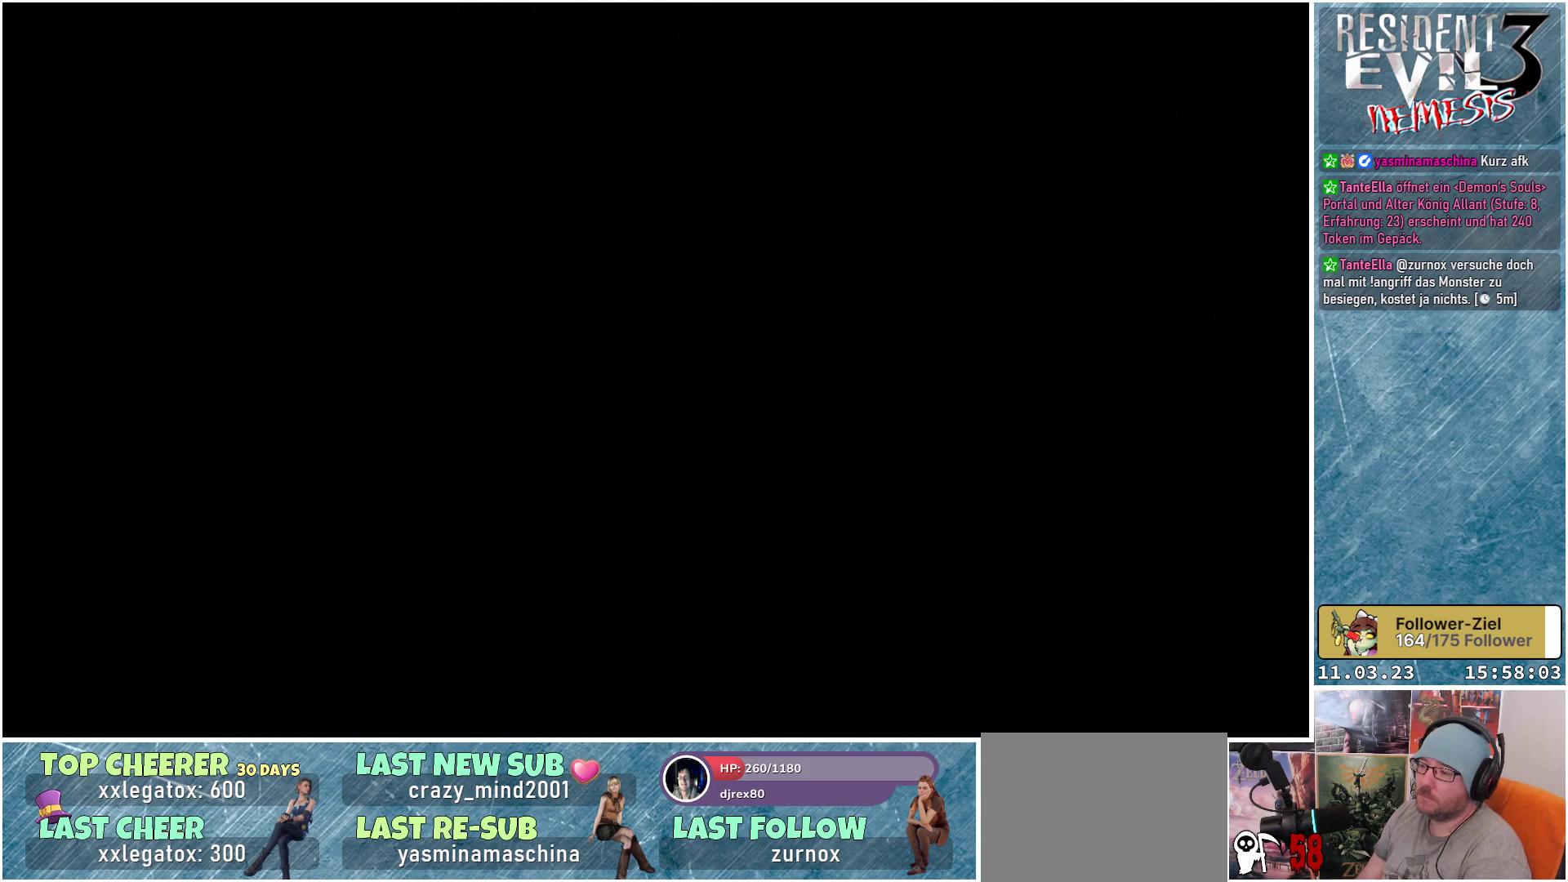
{"buttons": [], "left_stick": "center", "events": [[100, "A", "up"]]}